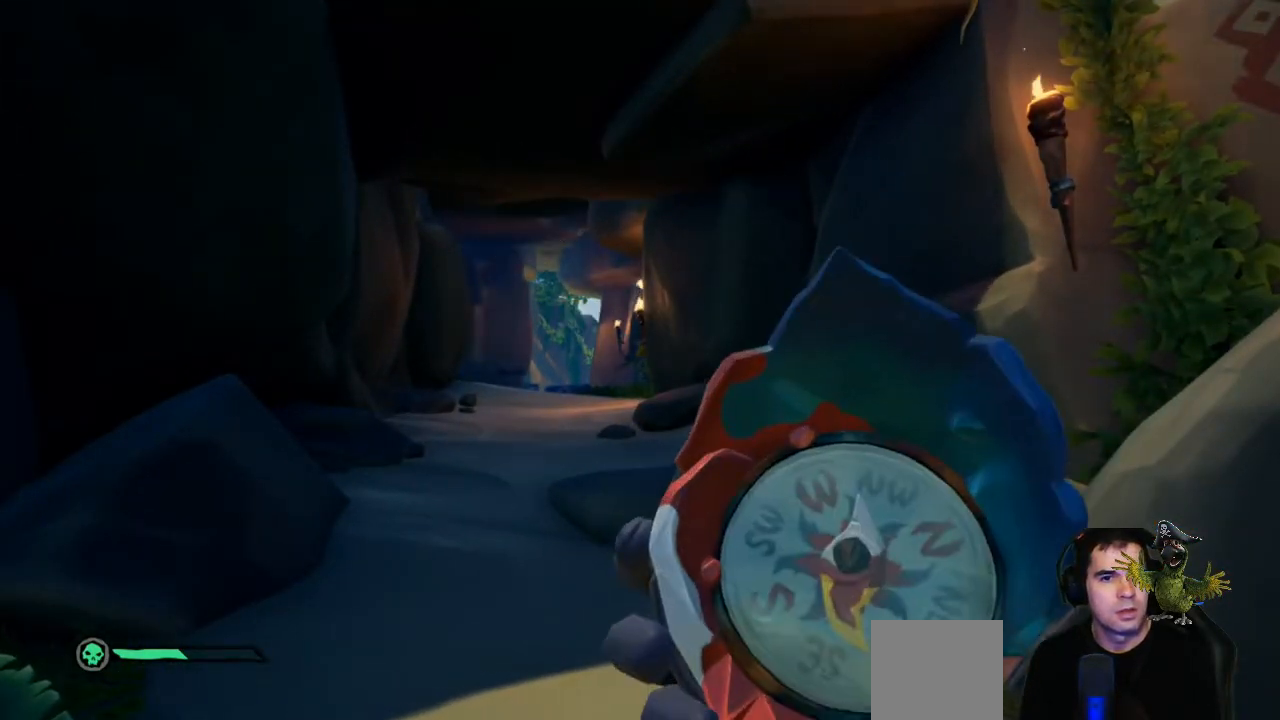
Gameplay with a controller (Xbox layout); each line is a JSON object with the inputs held at the frame after it (dt_ms = milliseconds from this image to that frame). "events" lists button and stick changes between this image and that frame as [ms after this image, input, new state], when the widget could be followed in between. Not read: SHARE.
{"dt_ms": 500, "buttons": [], "left_stick": "up", "right_stick": "up", "events": [[367, "left_stick", "up"], [367, "right_stick", "up"]]}
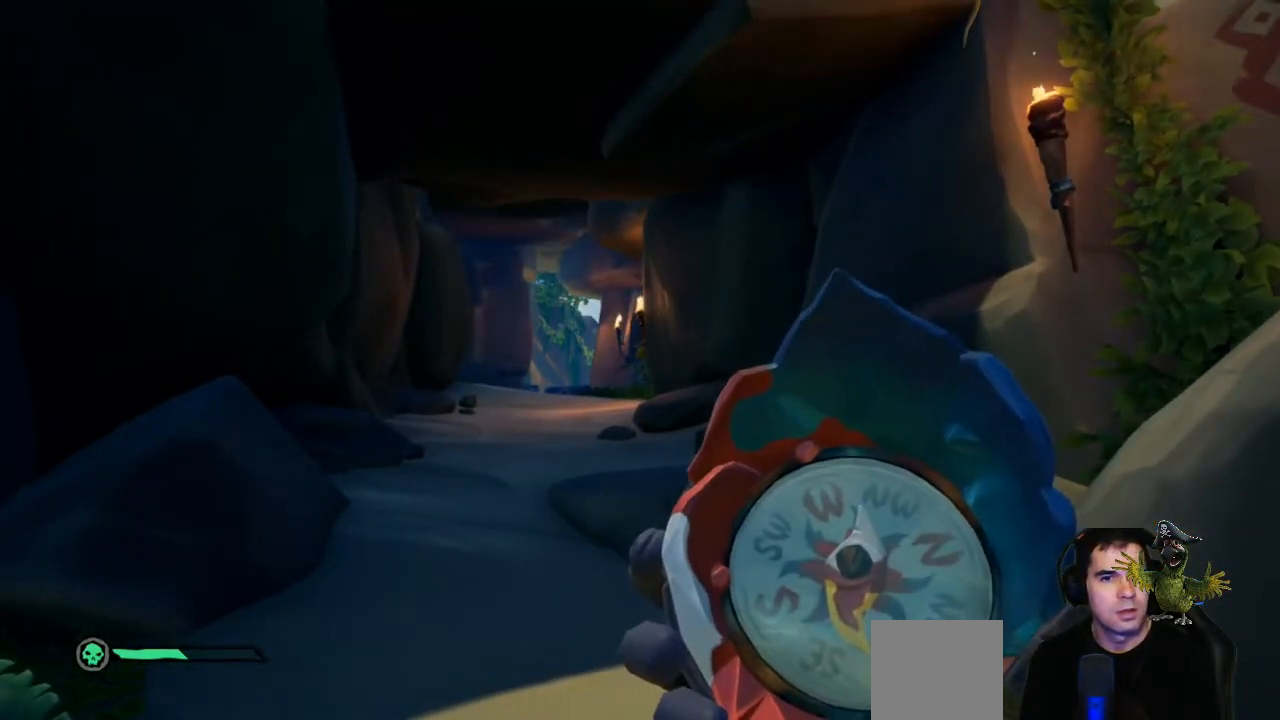
{"dt_ms": 500, "buttons": [], "left_stick": "center", "right_stick": "center", "events": [[67, "right_stick", "center"], [133, "left_stick", "center"]]}
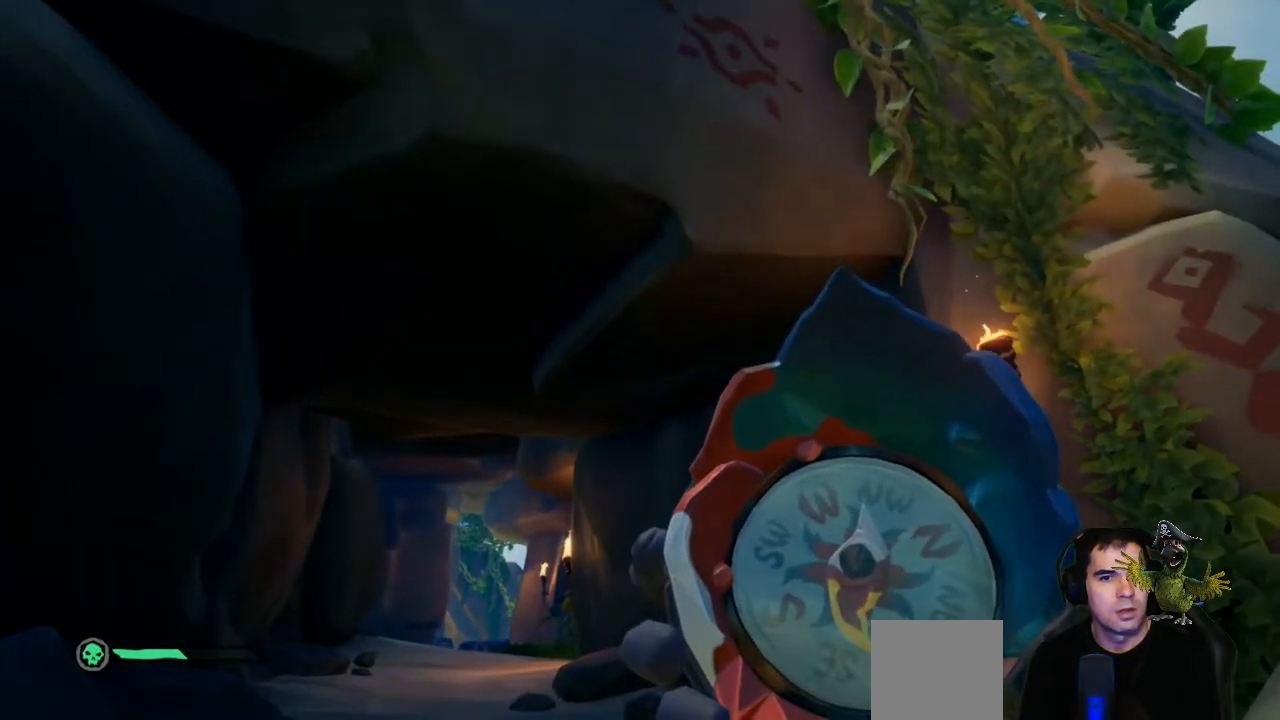
{"dt_ms": 500, "buttons": ["R1"], "left_stick": "center", "right_stick": "up", "events": [[133, "R1", "down"], [433, "right_stick", "up"]]}
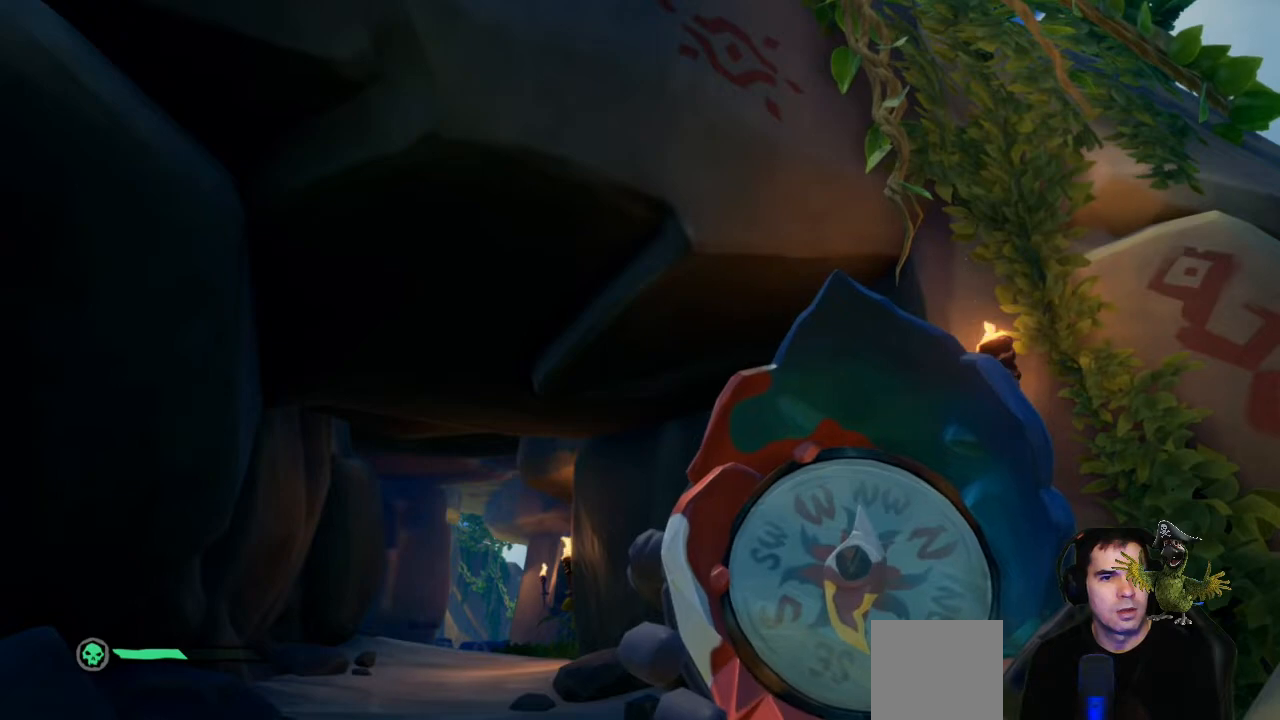
{"dt_ms": 500, "buttons": [], "left_stick": "center", "right_stick": "up", "events": [[467, "R1", "up"]]}
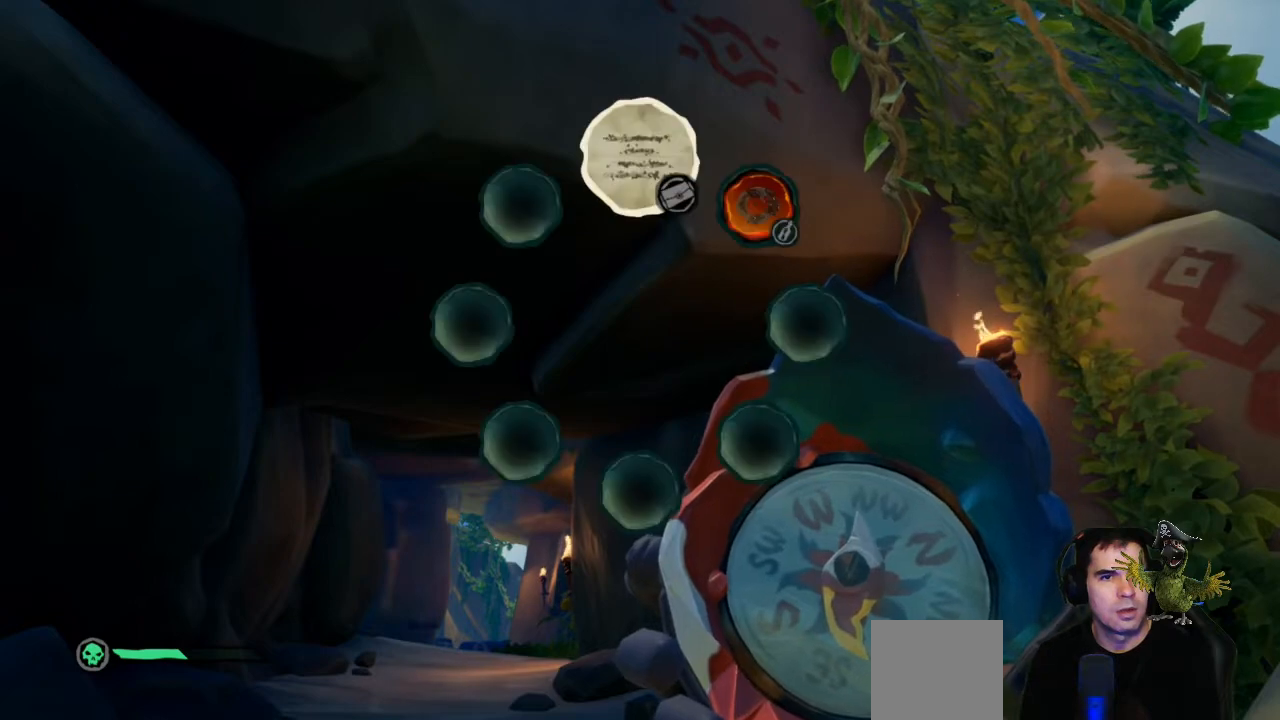
{"dt_ms": 500, "buttons": ["R2"], "left_stick": "center", "right_stick": "center", "events": [[33, "right_stick", "center"], [167, "R2", "down"]]}
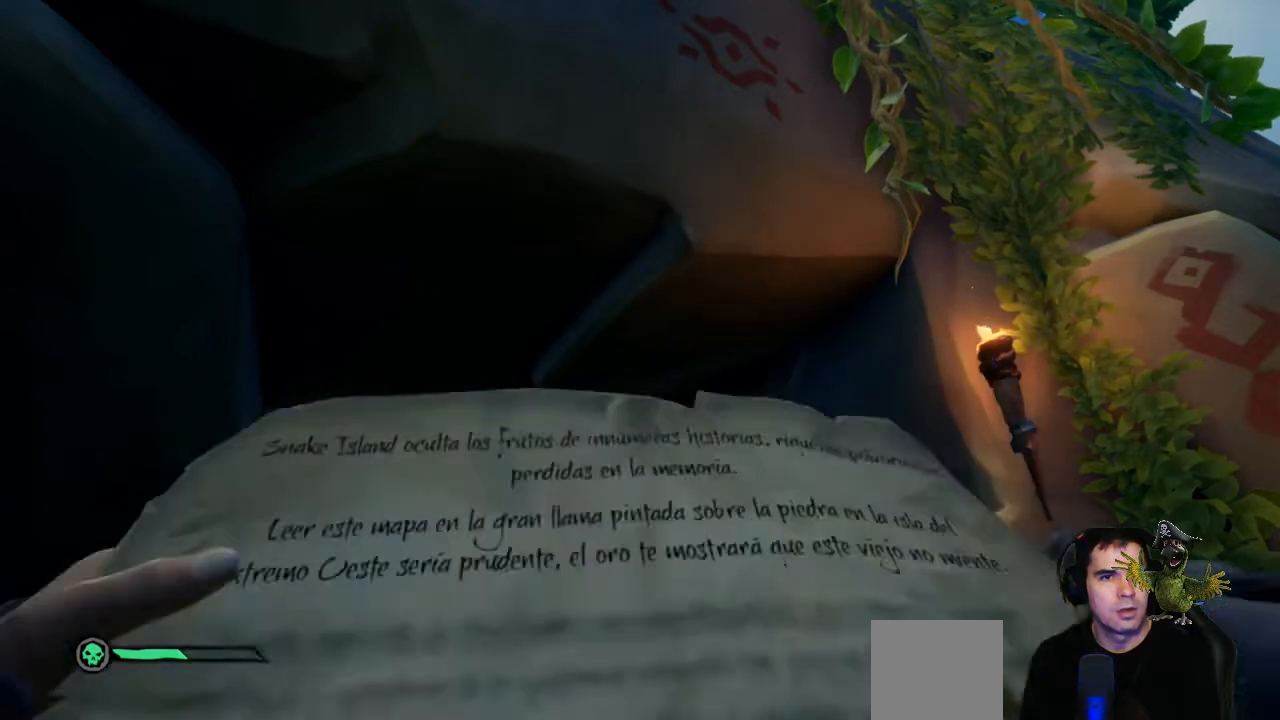
{"dt_ms": 500, "buttons": ["R2"], "left_stick": "center", "right_stick": "center", "events": [[67, "right_stick", "up"], [267, "right_stick", "center"]]}
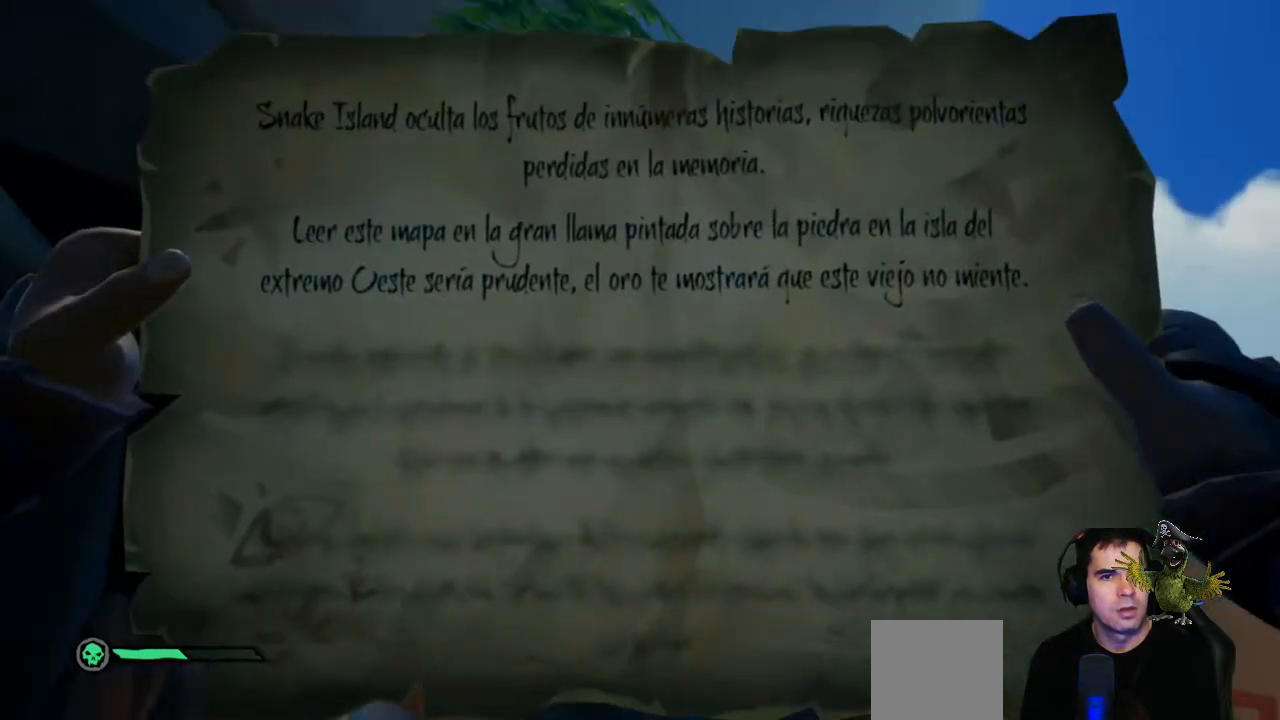
{"dt_ms": 500, "buttons": ["R2"], "left_stick": "center", "right_stick": "down-right", "events": [[433, "right_stick", "down-right"]]}
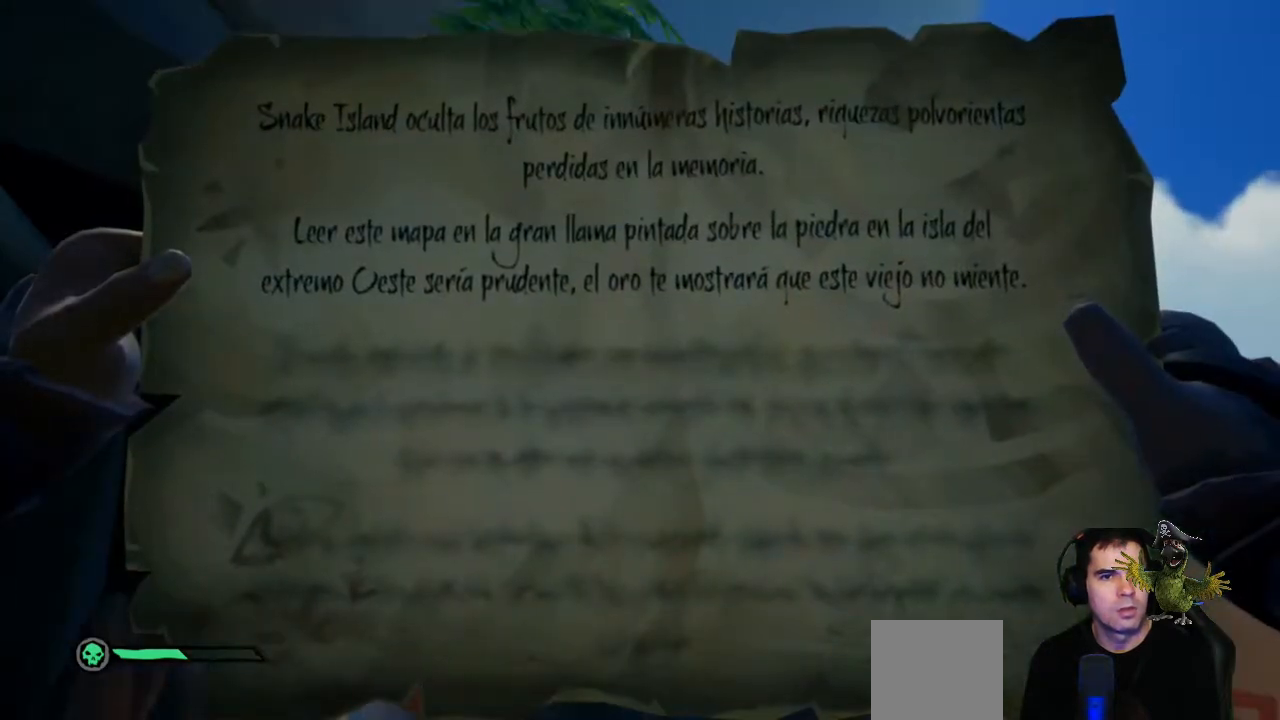
{"dt_ms": 500, "buttons": ["R2"], "left_stick": "center", "right_stick": "down-left", "events": [[200, "right_stick", "center"], [500, "right_stick", "down-left"]]}
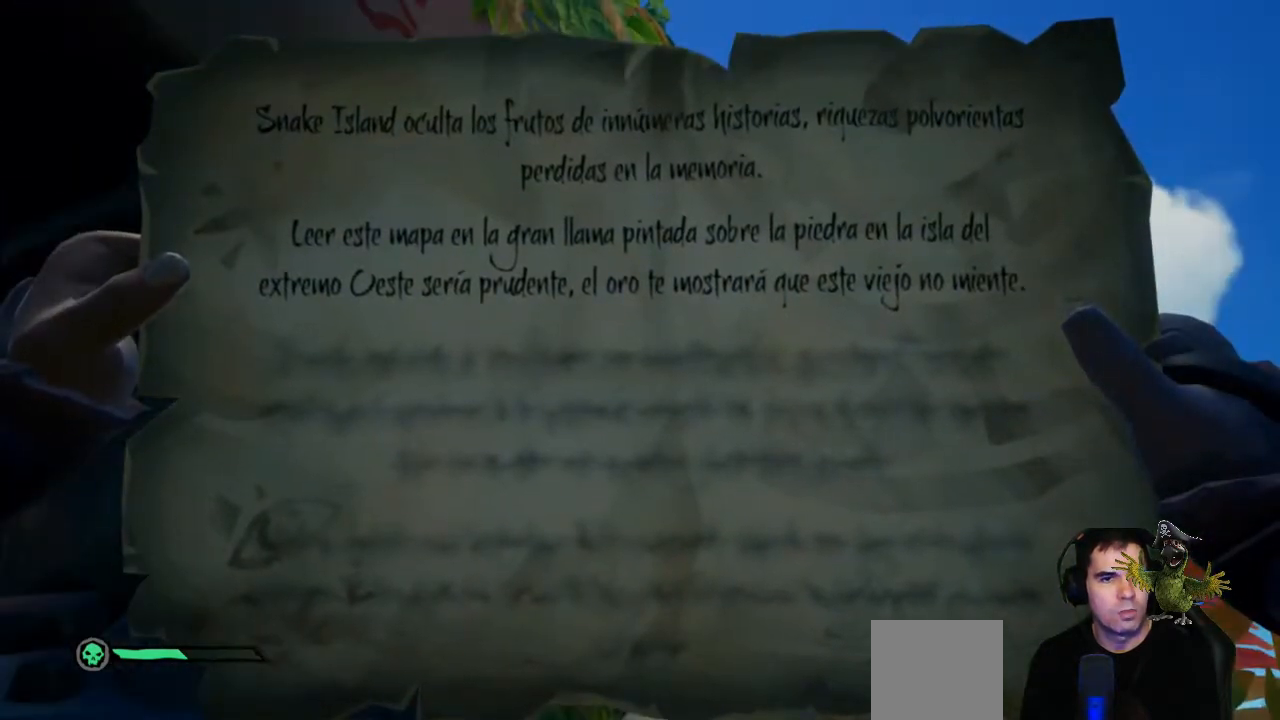
{"dt_ms": 500, "buttons": [], "left_stick": "center", "right_stick": "left", "events": [[233, "right_stick", "center"], [267, "R2", "up"], [433, "right_stick", "left"]]}
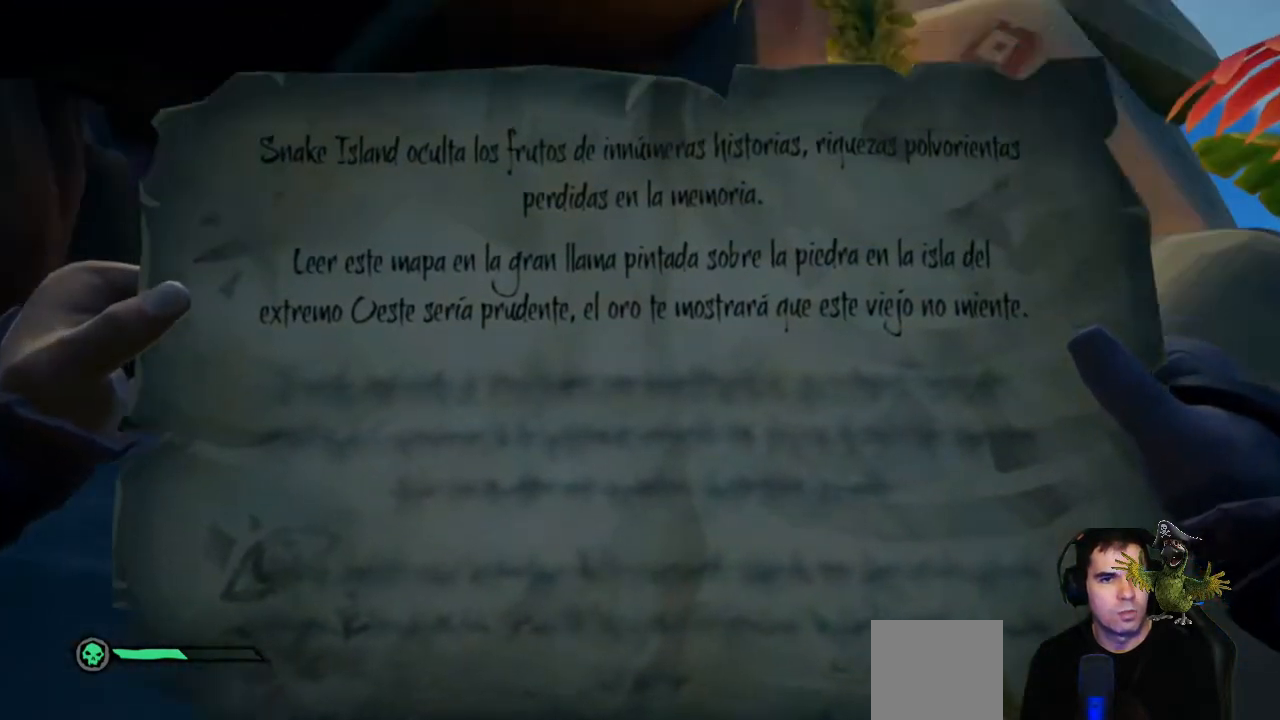
{"dt_ms": 500, "buttons": [], "left_stick": "up", "right_stick": "center", "events": [[167, "right_stick", "center"], [467, "left_stick", "up"]]}
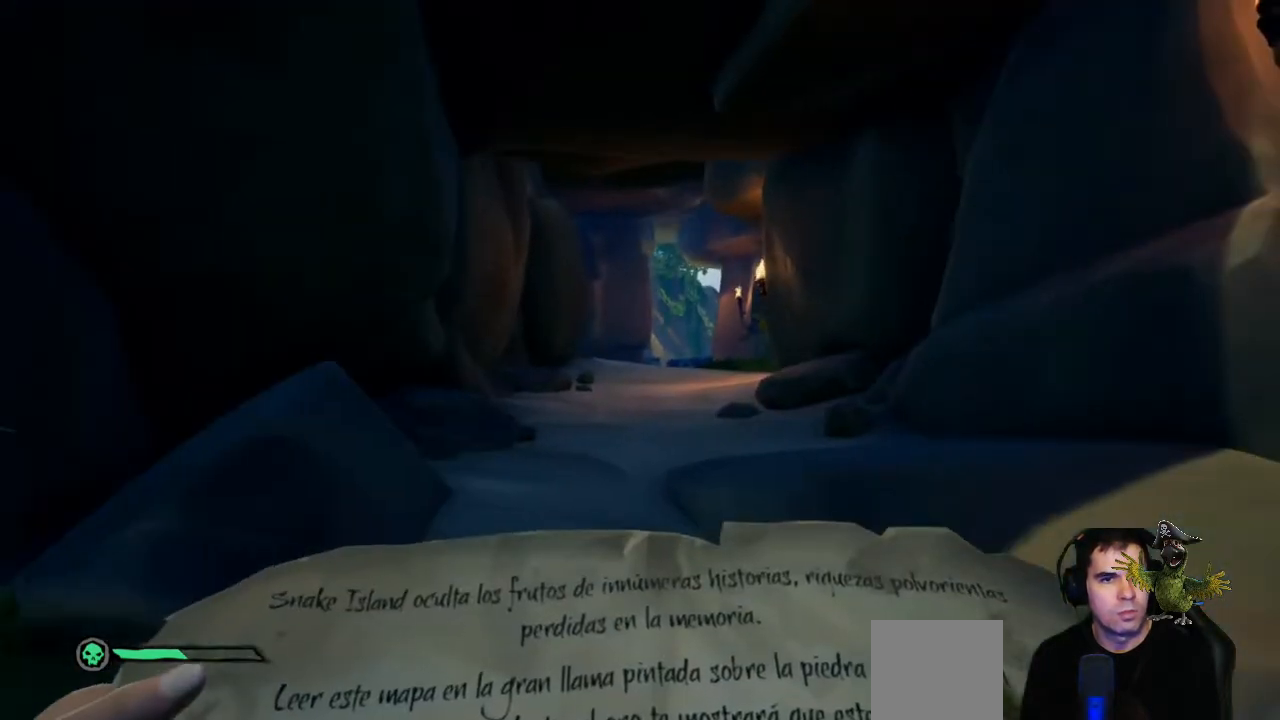
{"dt_ms": 500, "buttons": [], "left_stick": "up", "right_stick": "center", "events": []}
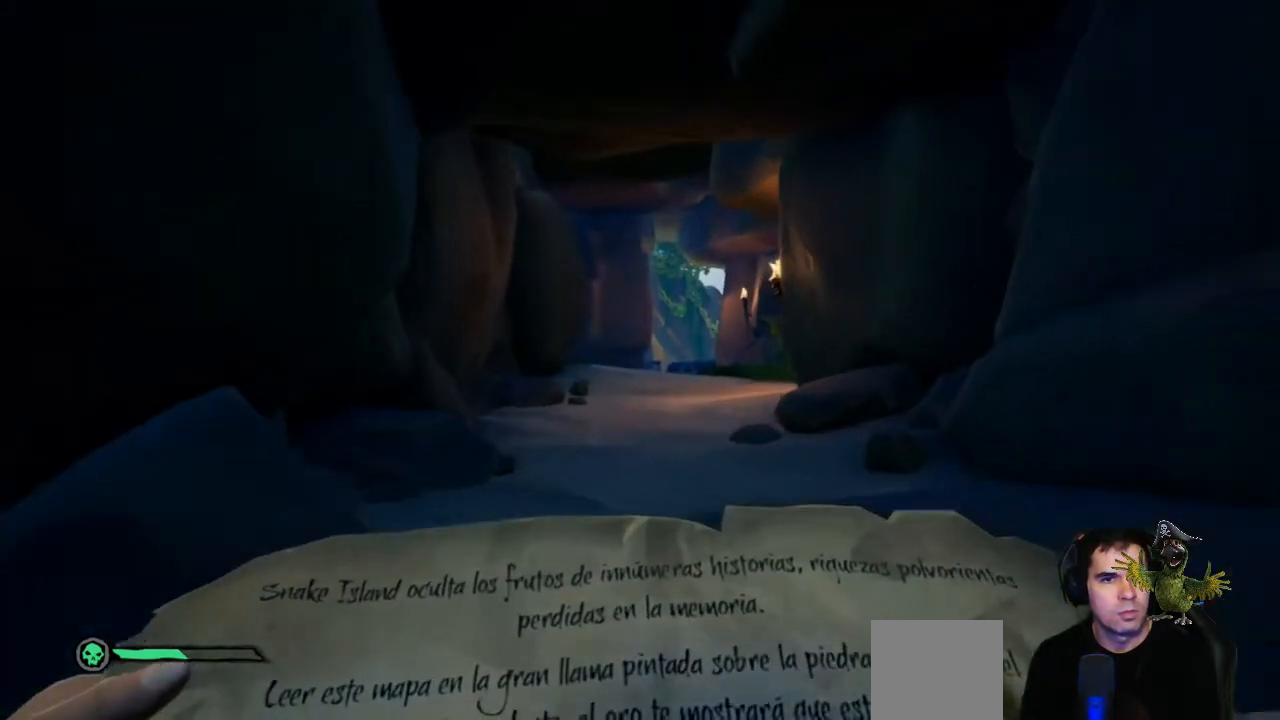
{"dt_ms": 500, "buttons": [], "left_stick": "up", "right_stick": "center", "events": [[267, "Y", "down"], [333, "Y", "up"]]}
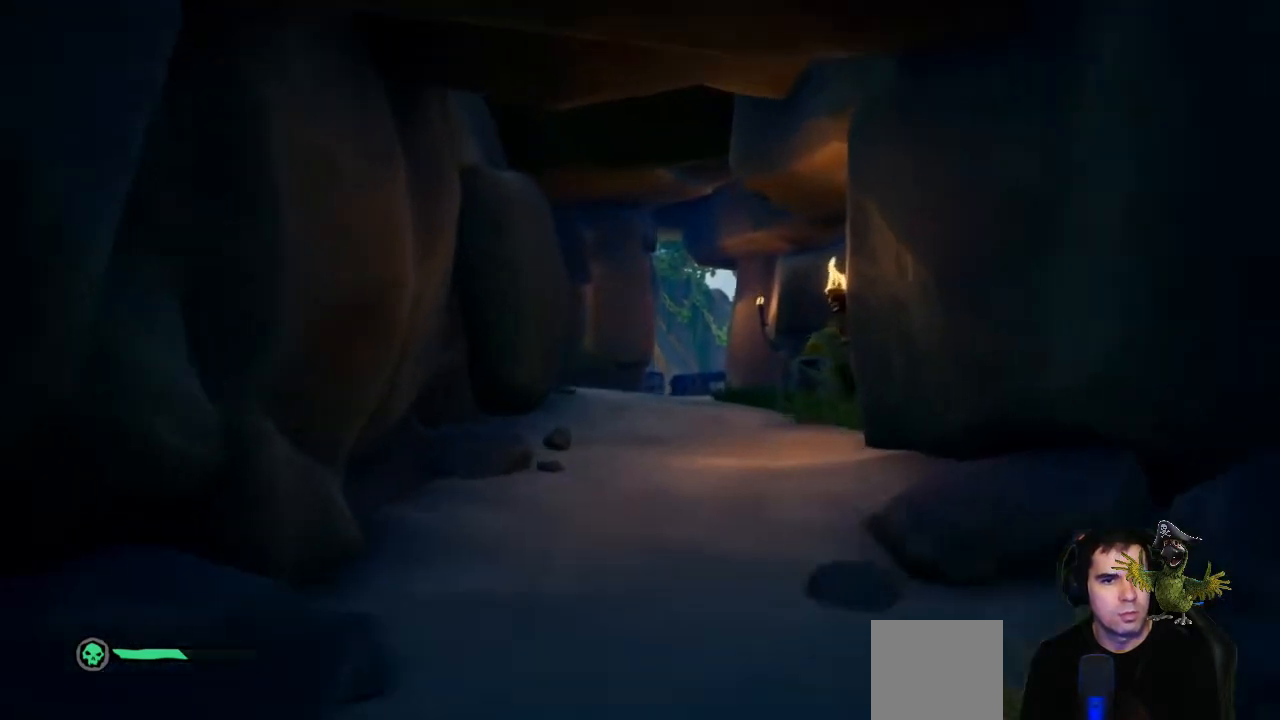
{"dt_ms": 500, "buttons": [], "left_stick": "up", "right_stick": "center"}
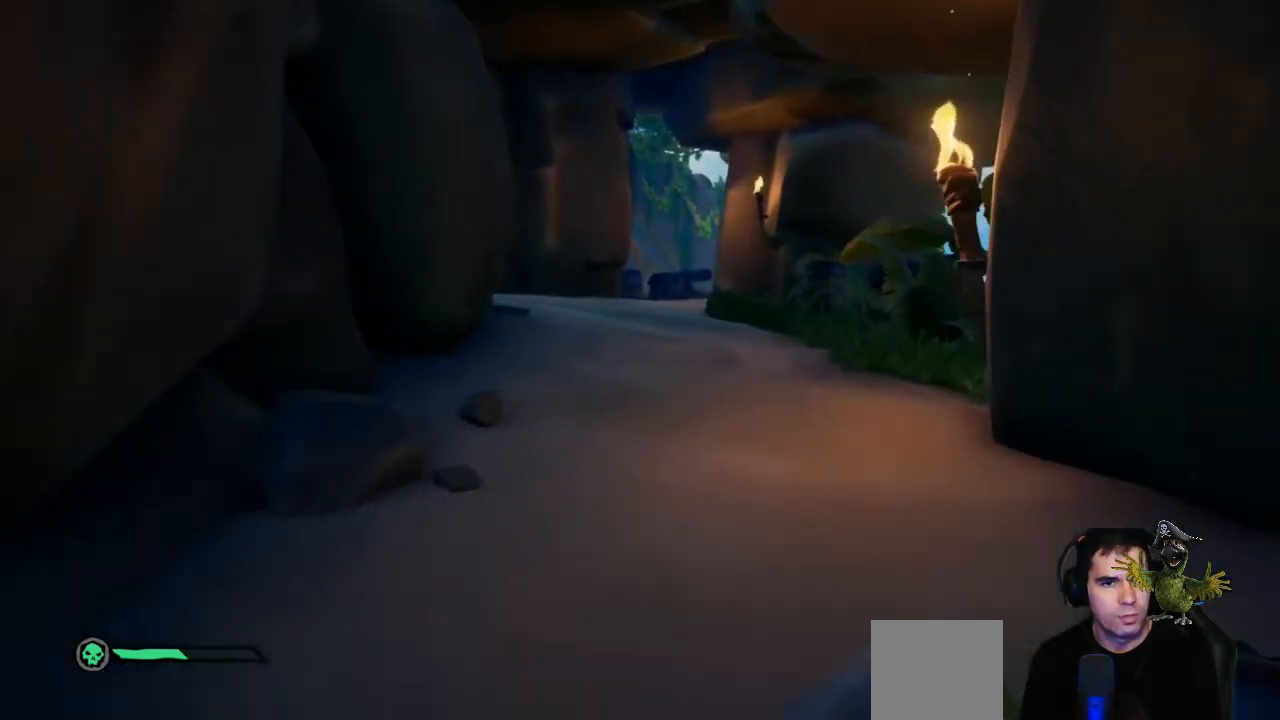
{"dt_ms": 500, "buttons": [], "left_stick": "up", "right_stick": "center", "events": []}
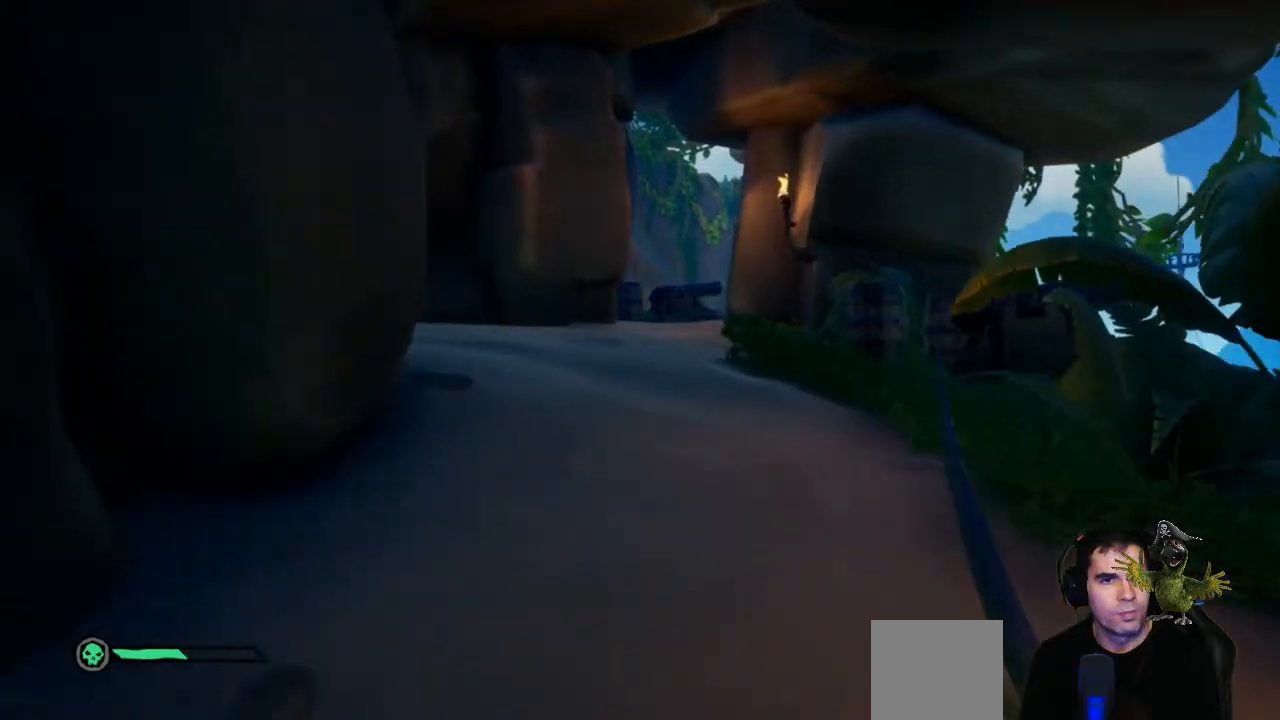
{"dt_ms": 1000, "buttons": [], "left_stick": "up-left", "right_stick": "center"}
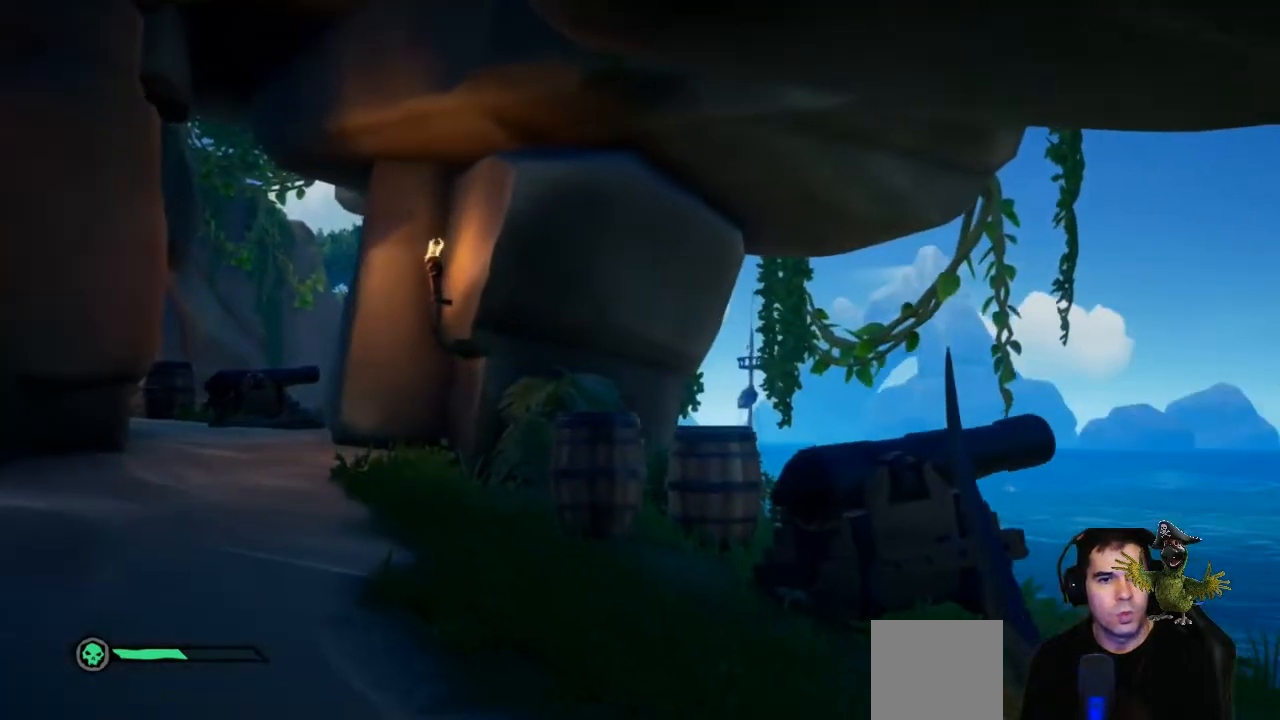
{"dt_ms": 500, "buttons": [], "left_stick": "up", "right_stick": "down", "events": [[67, "left_stick", "up"], [133, "right_stick", "down"], [333, "right_stick", "center"], [467, "right_stick", "down"]]}
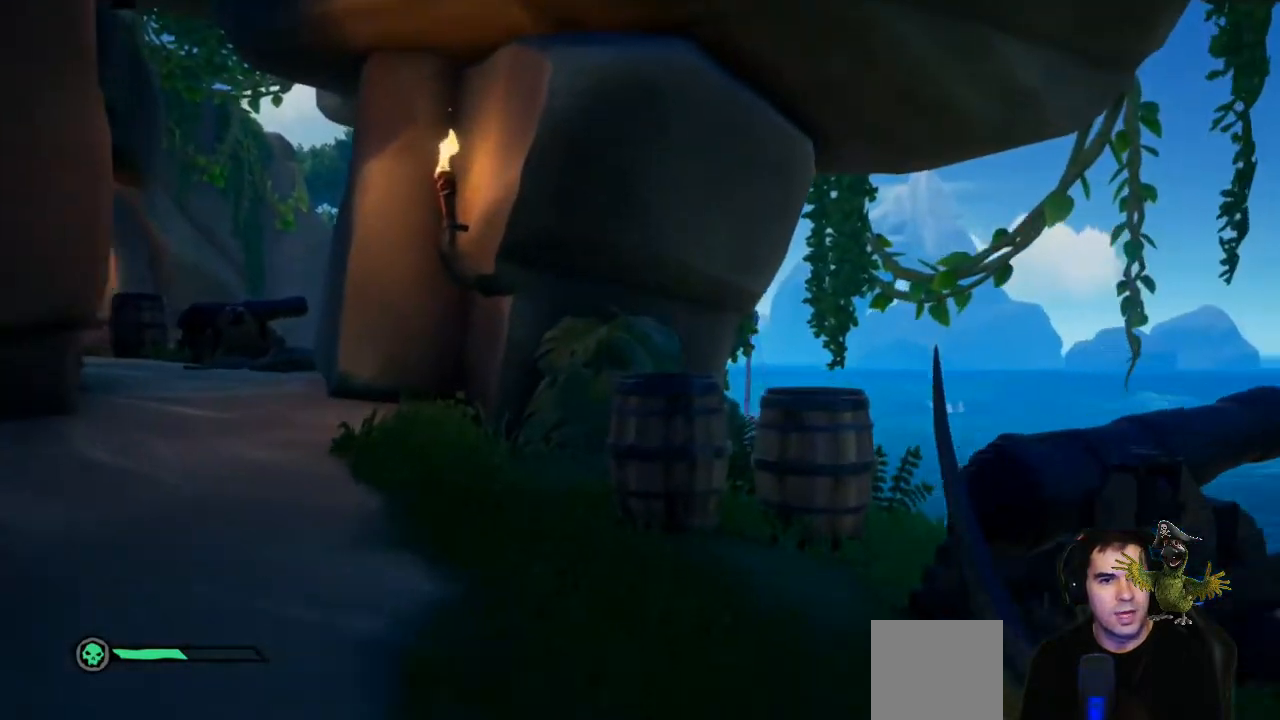
{"dt_ms": 500, "buttons": ["X"], "left_stick": "center", "right_stick": "center", "events": [[133, "right_stick", "center"], [367, "left_stick", "center"], [467, "X", "down"]]}
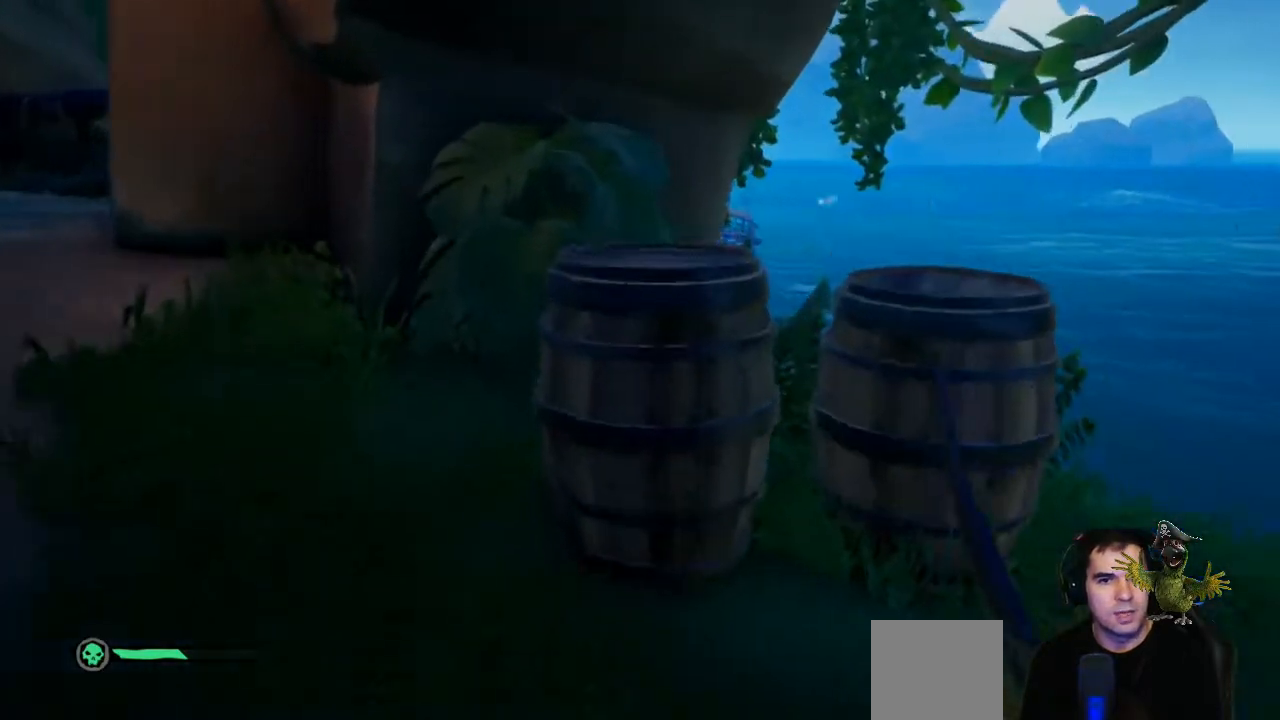
{"dt_ms": 500, "buttons": [], "left_stick": "up", "right_stick": "center", "events": [[100, "X", "up"], [400, "left_stick", "up"]]}
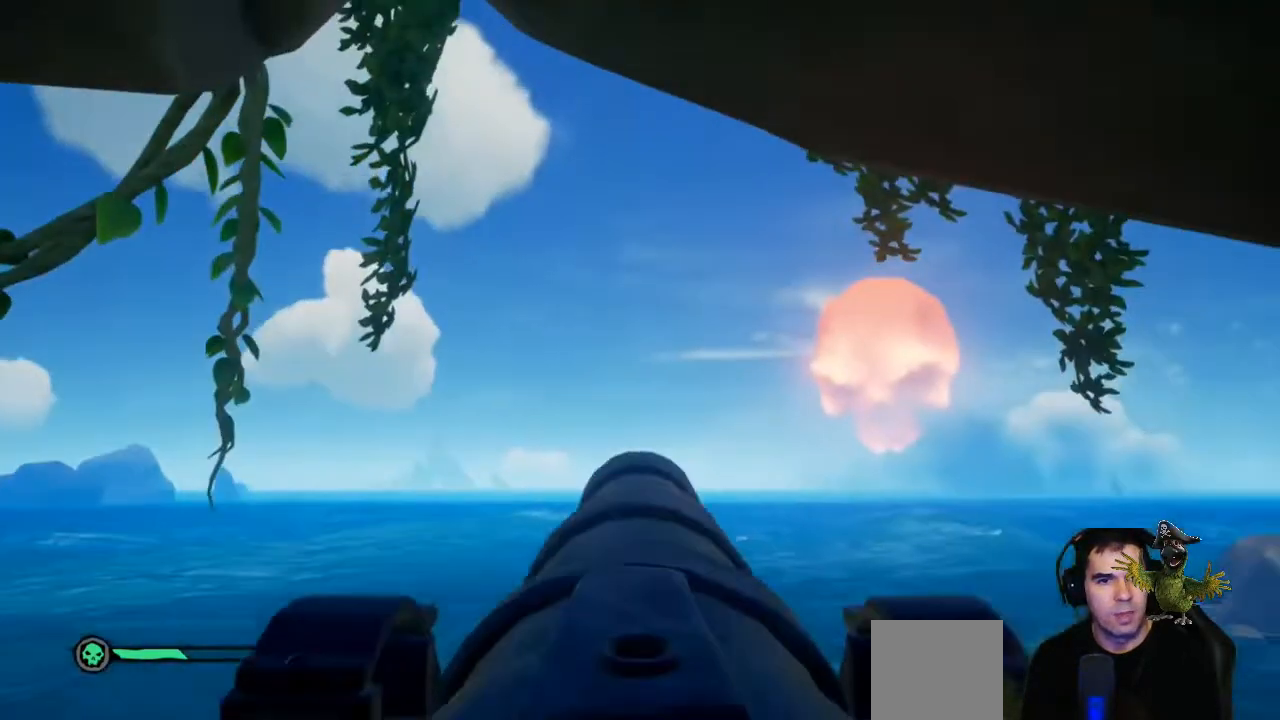
{"dt_ms": 500, "buttons": [], "left_stick": "center", "right_stick": "center", "events": [[167, "left_stick", "center"], [400, "B", "down"], [500, "B", "up"]]}
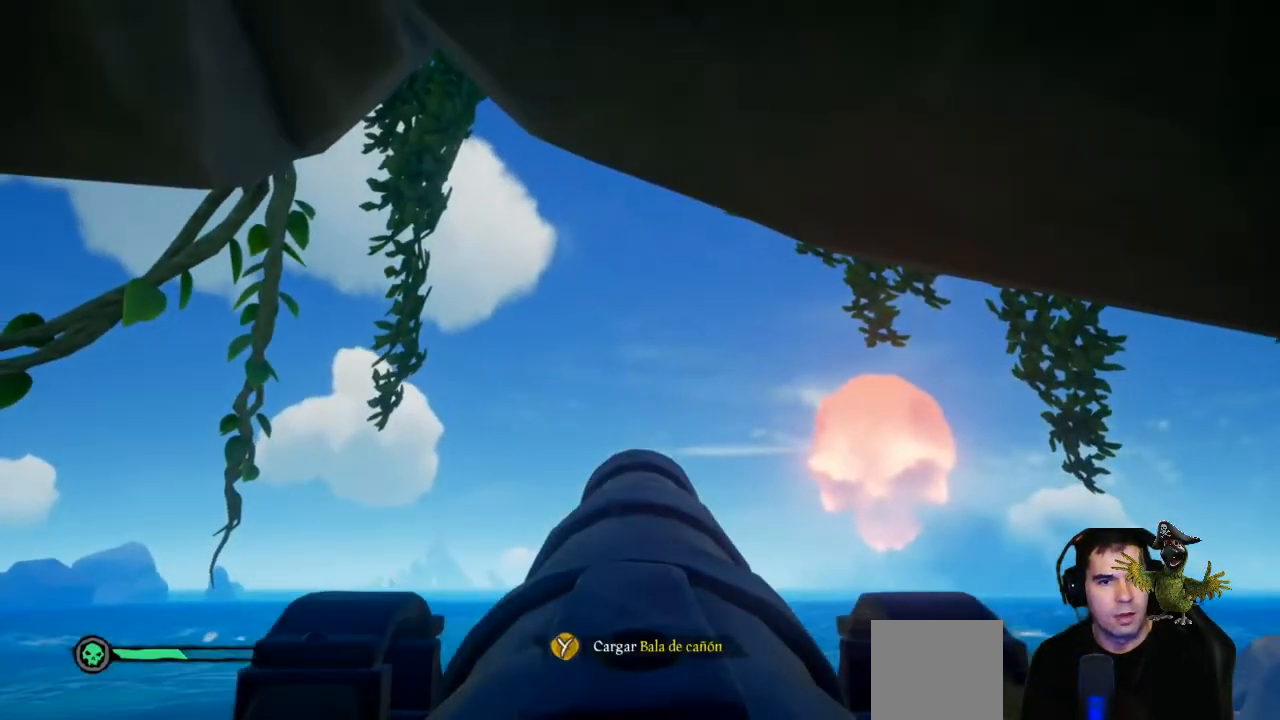
{"dt_ms": 500, "buttons": [], "left_stick": "down-left", "right_stick": "down", "events": [[300, "right_stick", "down"], [367, "left_stick", "down-left"]]}
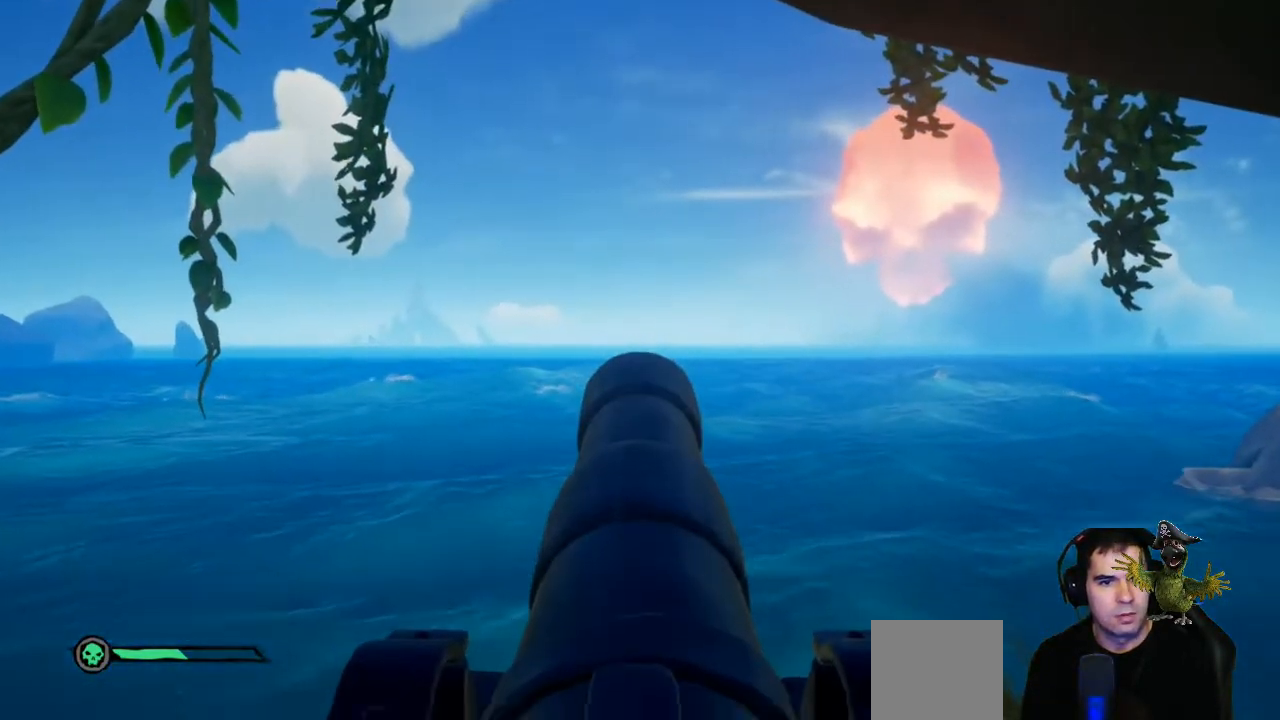
{"dt_ms": 500, "buttons": [], "left_stick": "center", "right_stick": "center"}
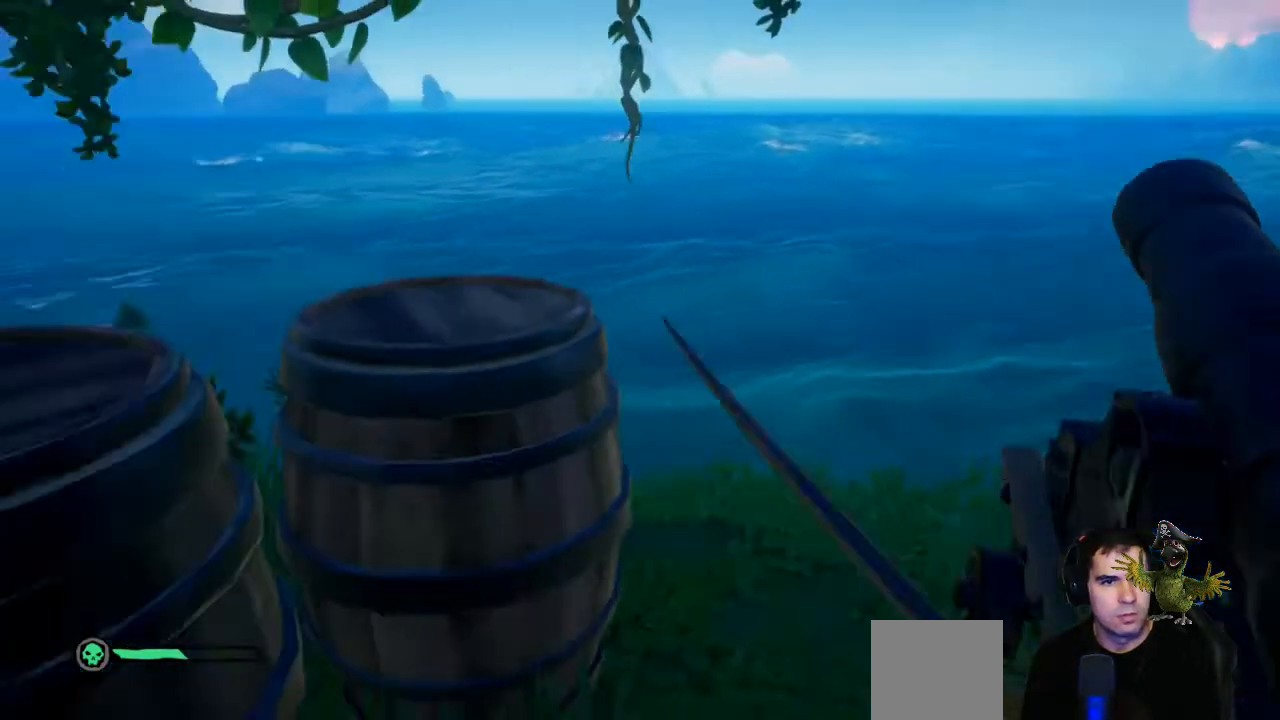
{"dt_ms": 1000, "buttons": [], "left_stick": "center", "right_stick": "center"}
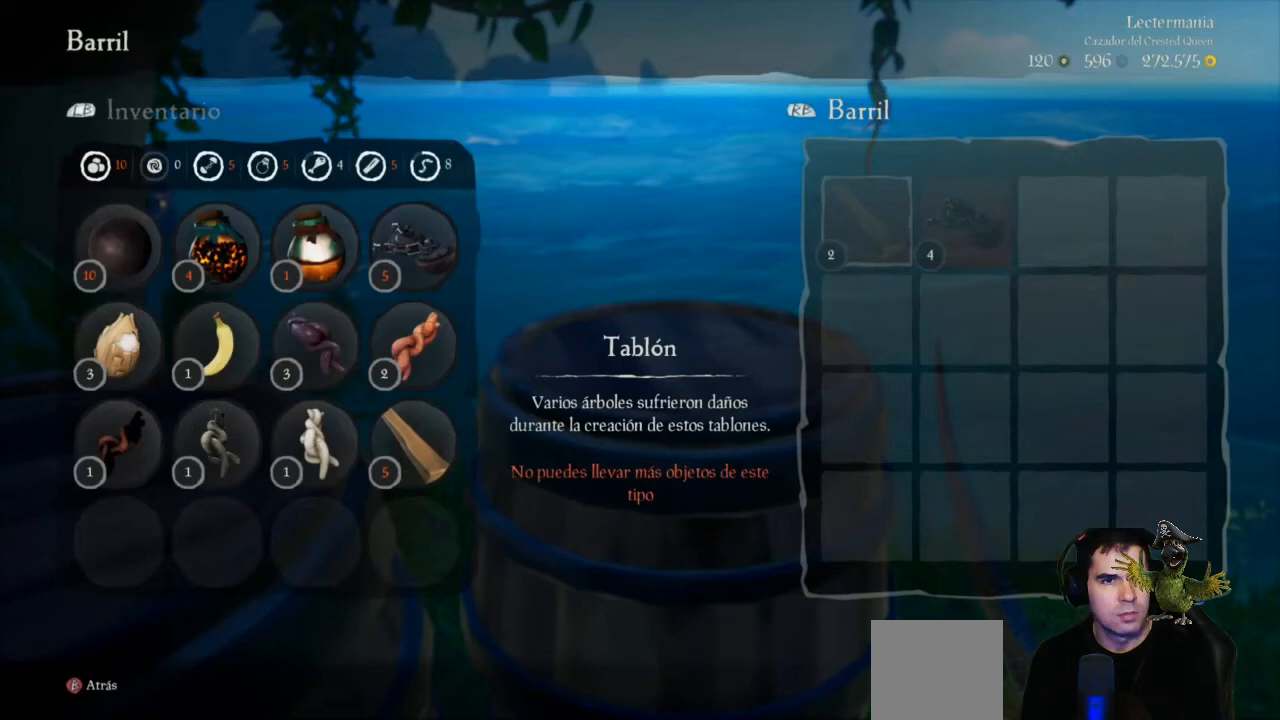
{"dt_ms": 500, "buttons": ["A"], "left_stick": "center", "right_stick": "center", "events": [[33, "A", "down"], [133, "A", "up"], [267, "A", "down"], [333, "A", "up"], [467, "A", "down"]]}
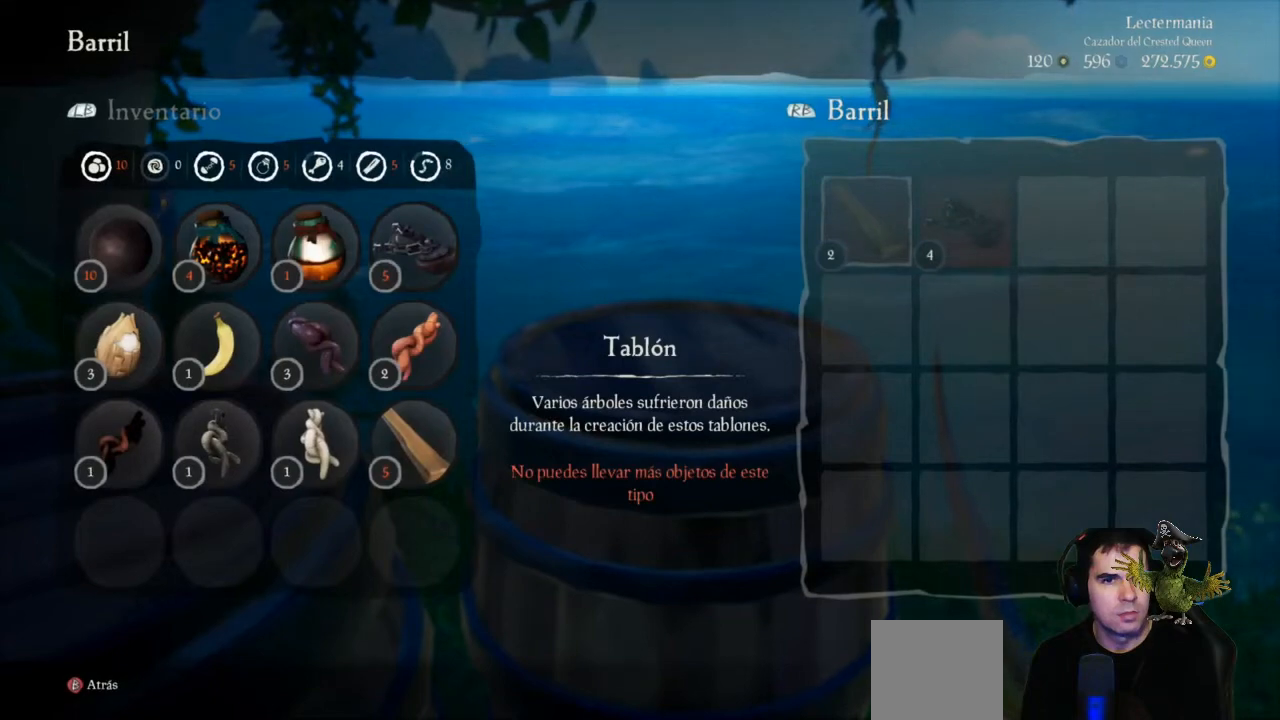
{"dt_ms": 500, "buttons": [], "left_stick": "down-left", "right_stick": "center", "events": [[67, "A", "up"], [200, "B", "down"], [267, "B", "up"], [467, "left_stick", "down-left"]]}
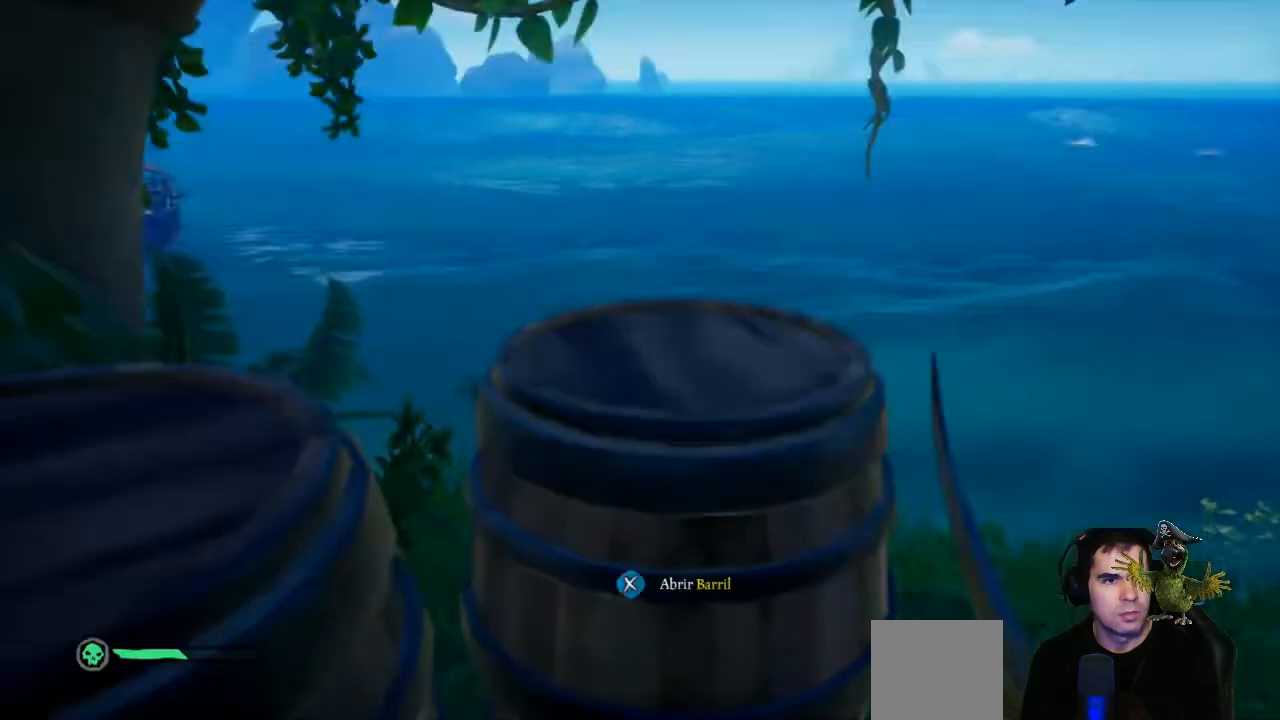
{"dt_ms": 500, "buttons": [], "left_stick": "center", "right_stick": "center", "events": [[33, "right_stick", "left"], [167, "right_stick", "center"], [267, "left_stick", "center"], [333, "X", "down"], [467, "X", "up"]]}
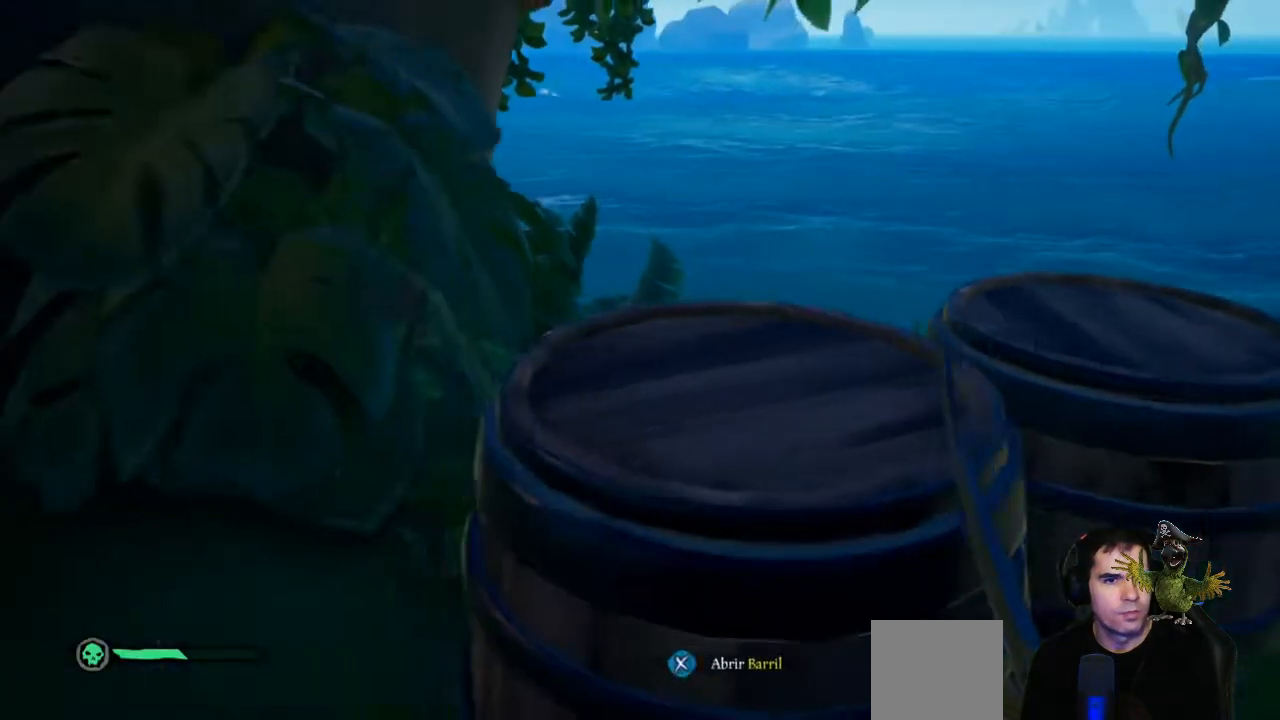
{"dt_ms": 500, "buttons": ["A"], "left_stick": "center", "right_stick": "center", "events": [[433, "A", "down"]]}
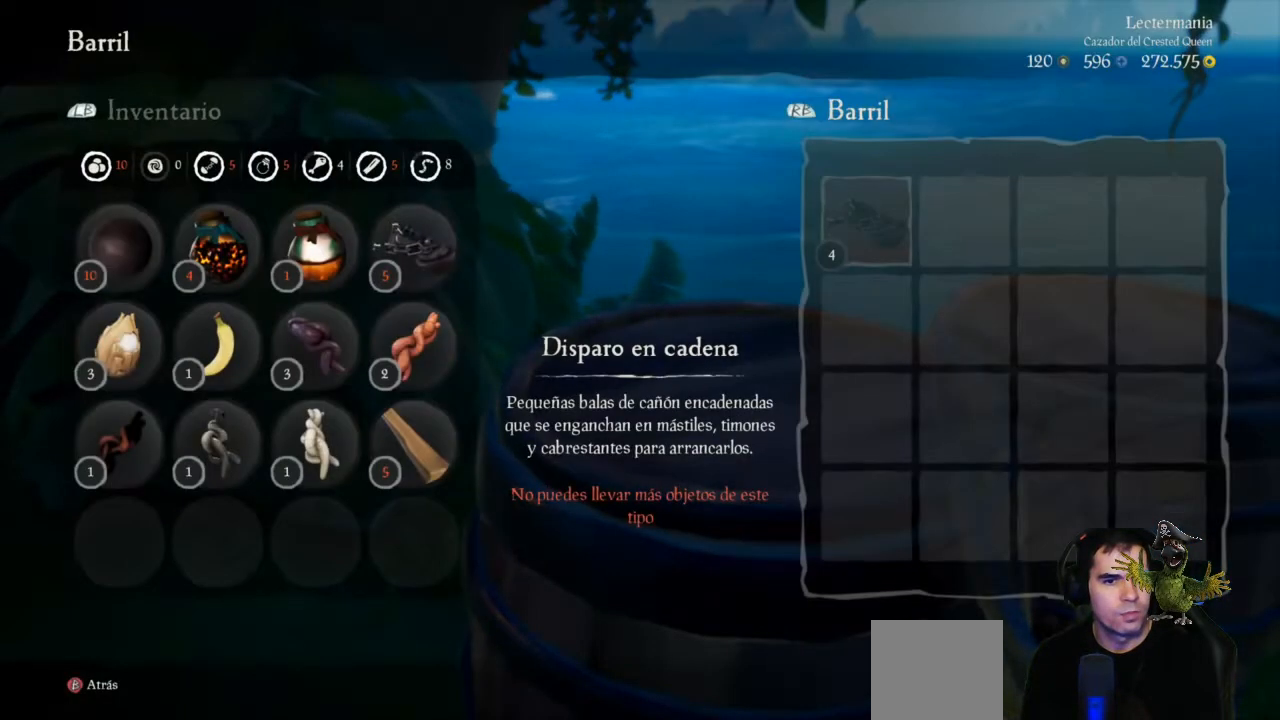
{"dt_ms": 500, "buttons": [], "left_stick": "center", "right_stick": "center", "events": [[67, "A", "up"], [167, "A", "down"], [267, "A", "up"]]}
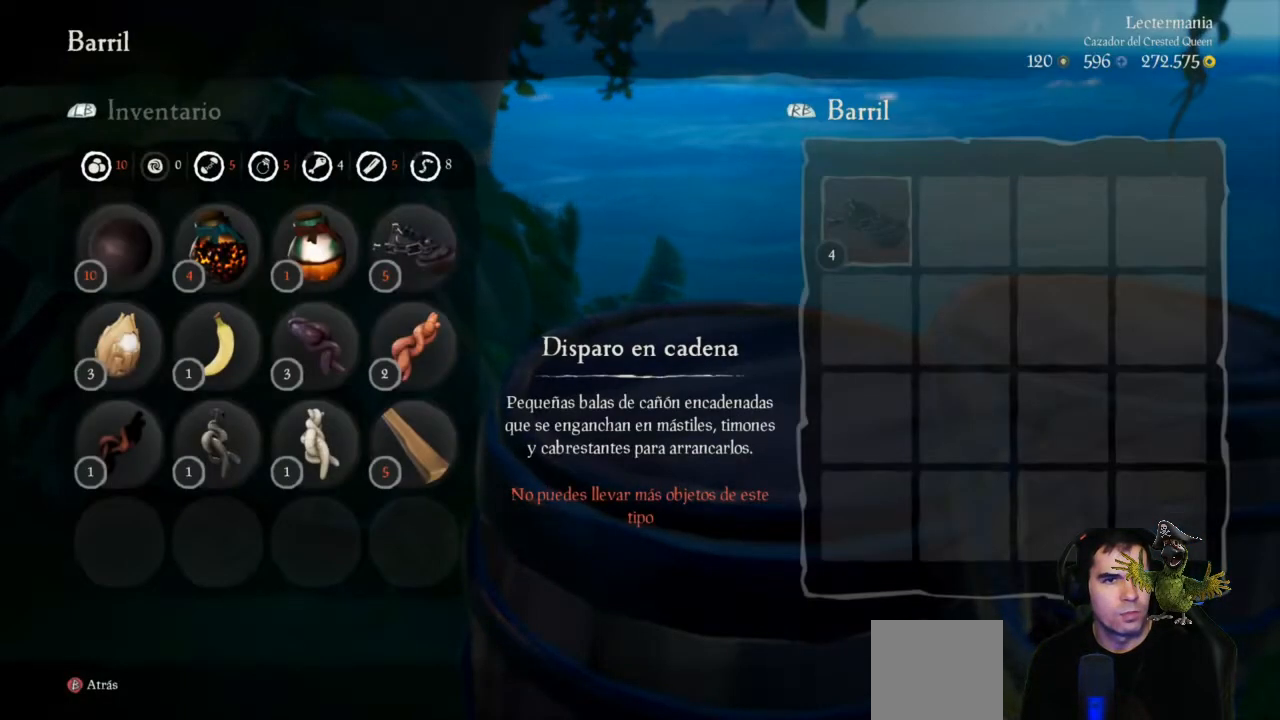
{"dt_ms": 500, "buttons": [], "left_stick": "down-left", "right_stick": "up-left", "events": [[33, "B", "down"], [133, "B", "up"], [167, "left_stick", "down"], [267, "left_stick", "down-left"], [367, "right_stick", "up-left"]]}
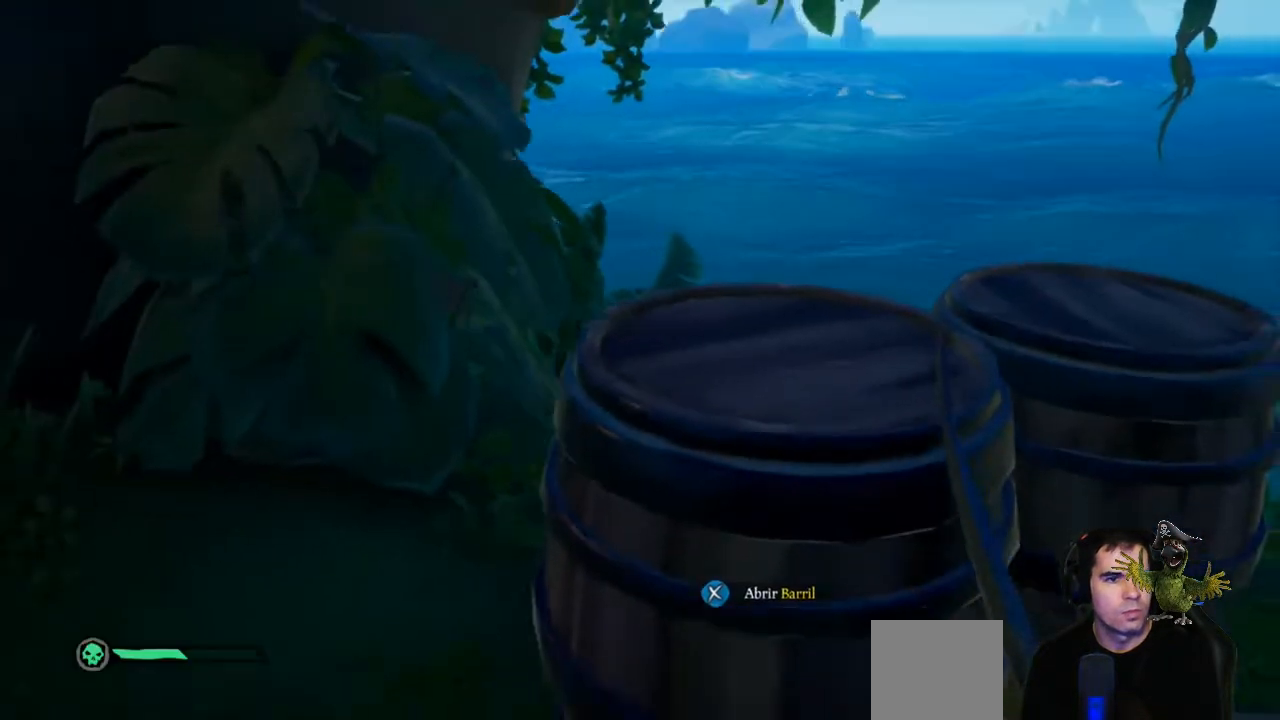
{"dt_ms": 500, "buttons": [], "left_stick": "up-left", "right_stick": "center", "events": [[200, "right_stick", "center"], [233, "left_stick", "left"], [367, "left_stick", "up-left"]]}
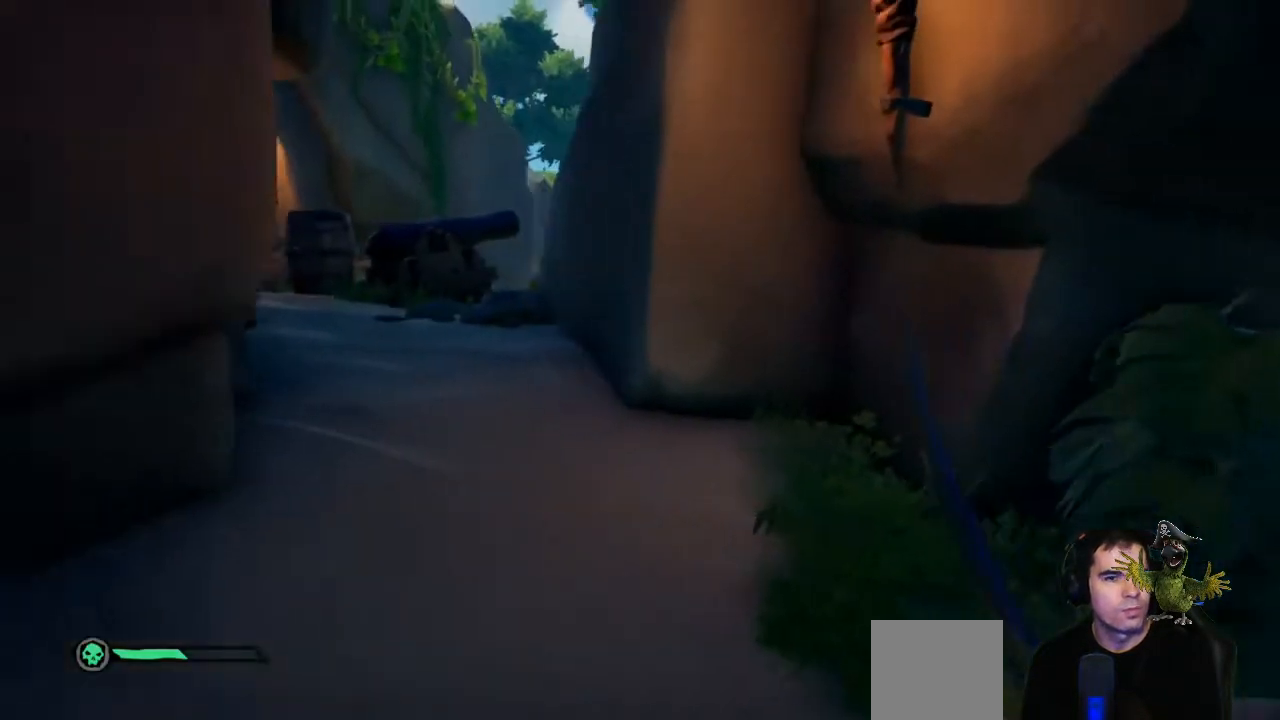
{"dt_ms": 500, "buttons": [], "left_stick": "up-right", "right_stick": "left", "events": [[67, "left_stick", "up"], [400, "left_stick", "up-right"], [500, "right_stick", "left"]]}